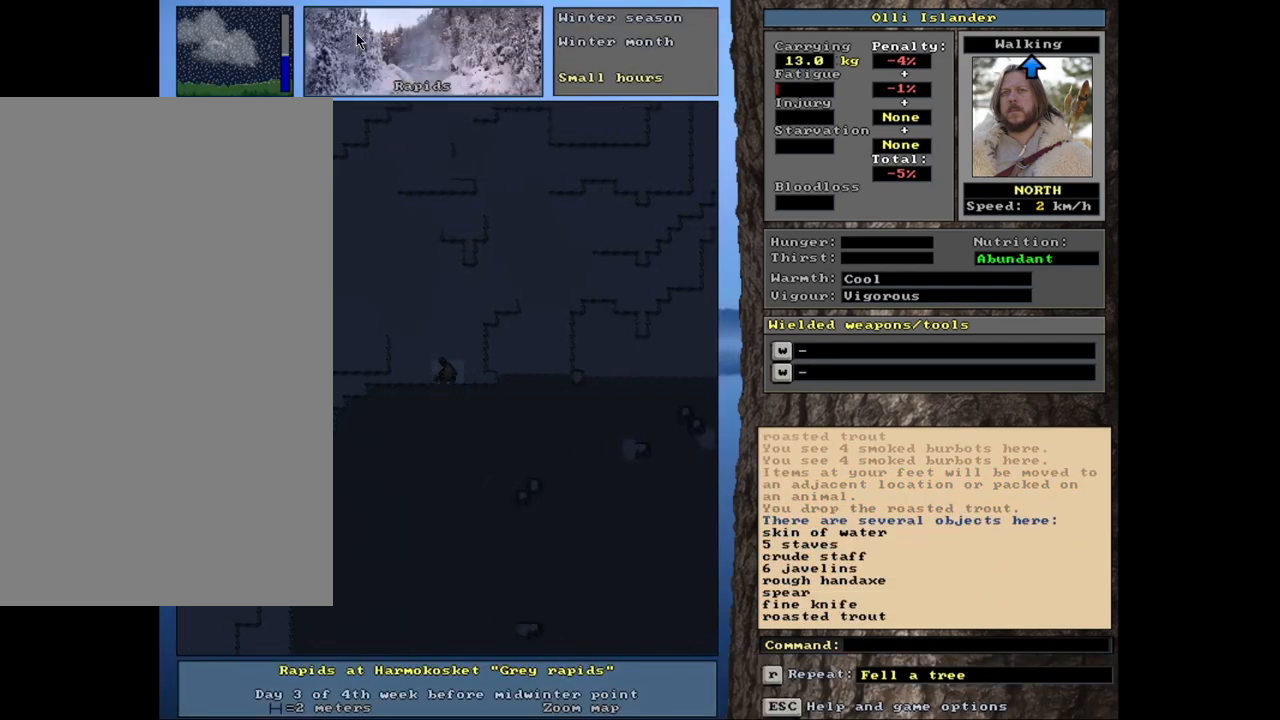
Gameplay with keyboard and mouse; each line is a JSON object with the keys and mouse buttons held at the frame after it. "events" lists presses ("down") and releases ("up") of ".", "/", "0", "1", "2", "3", "4", "5", "6", "7", "8", "9", "a", "alt_l", "alt_r", "b", "backslash", "backspace", "c", "caps_lock", "comma", "ctrl_l", "ctrl_r", "d", "down", "e", "equals", "escape", "f", "f1", "f10", "f11", "f12", "f2", "f3", "f4", "f5", "f6", "f7", "f8", "f9", "g", "h", "i", "j", "k", "l", "lbracket", "left", "m", "minus", "n", "num0", "num1", "num2", "num3", "num4", "num5", "num6", "num7", "num8", "num9", "o", "p", "q", "quote", "r", "rbracket", "return", "right", "s", "semicolon", "shift_l", "shift_r", "space", "super", "t", "tab", "tilde", "u", "up", "v", "w", "x", "y", "z", "mouse_left", "mouse_wheel", "mouse_right", "mouse_mb4" and "mouse_mb5" between this image and that frame as [ms after this image, input, new state], when the widget could be followed in between. "mouse_left", "mouse_wheel", "mouse_right", "mouse_mb4", "mouse_mb5" = the "left", "wheel", "right", "mb4", "mb5" buttons of the "mouse" list. No other keys are recorded. "wheel" means that the mouse wheel is clicked or scrolled. Mouse movement is not recorded. Not read: other_keys.
{"keys": ["g"], "mouse": [], "events": [[417, "g", "down"]]}
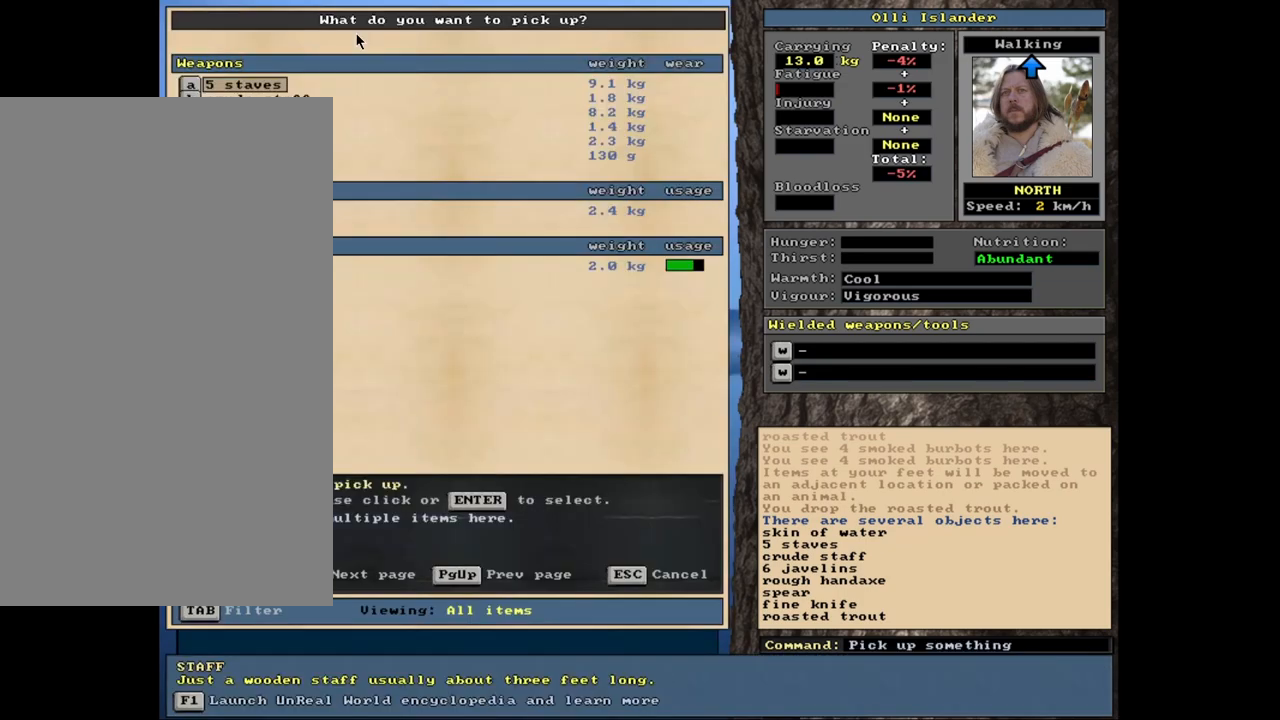
{"keys": [], "mouse": [], "events": [[17, "g", "up"]]}
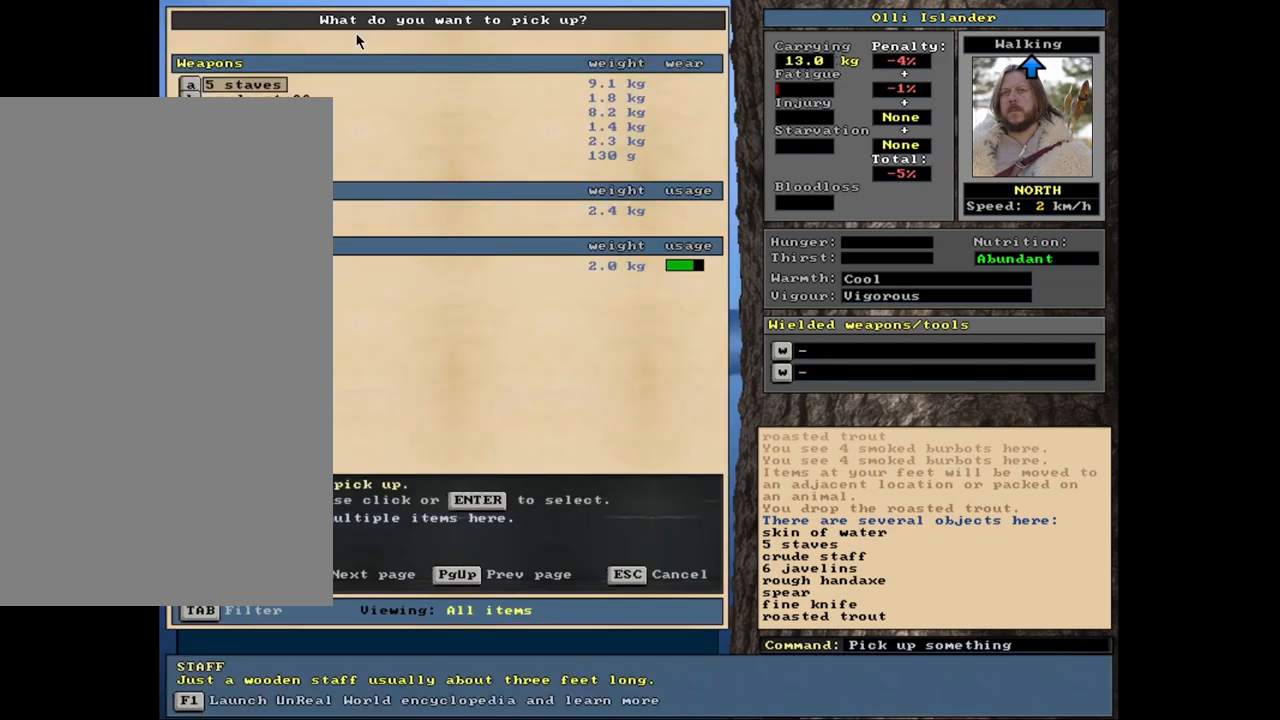
{"keys": [], "mouse": [], "events": [[200, "down", "down"], [267, "down", "up"]]}
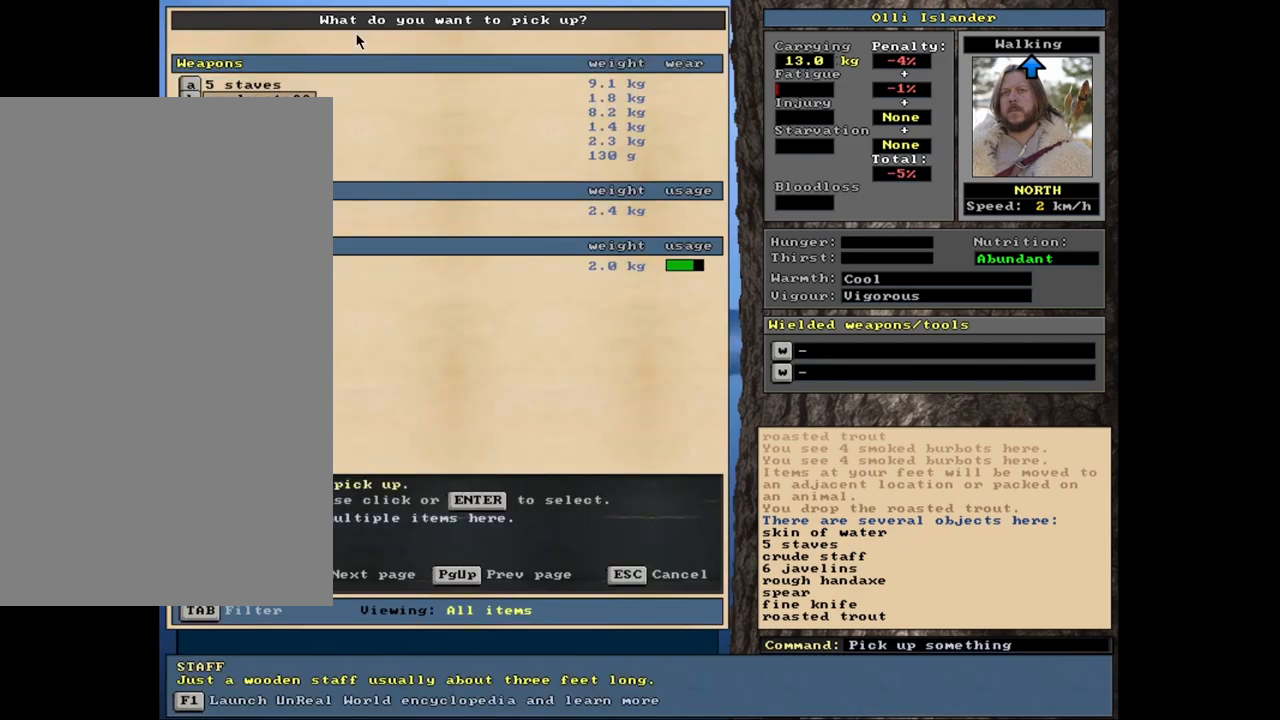
{"keys": ["down"], "mouse": [], "events": [[83, "up", "down"], [150, "up", "up"], [500, "down", "down"]]}
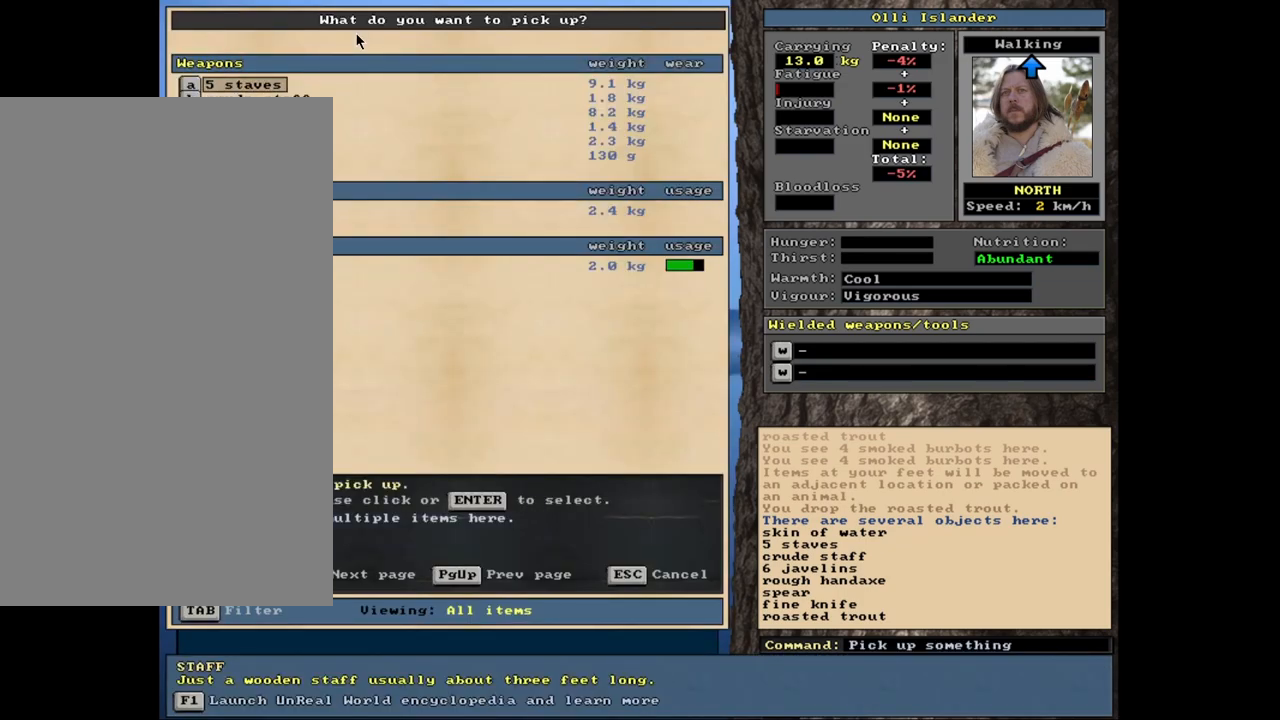
{"keys": ["up"], "mouse": [], "events": [[100, "down", "up"], [367, "up", "down"]]}
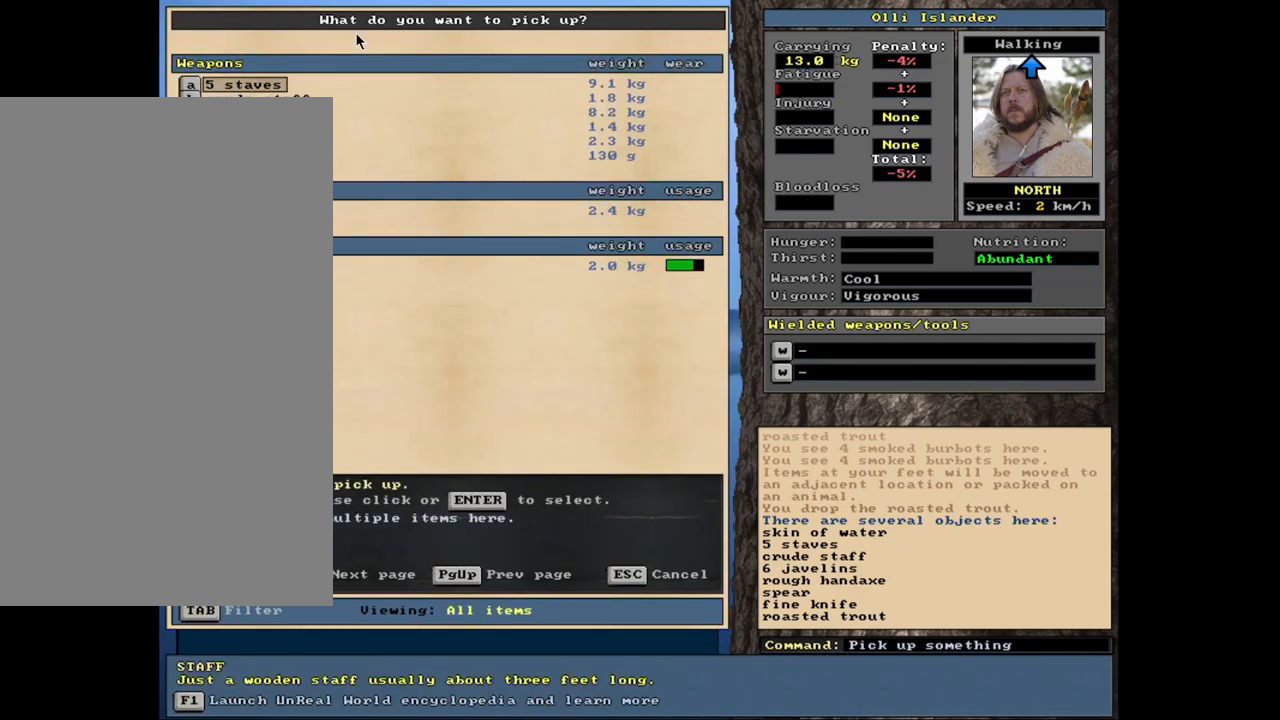
{"keys": [], "mouse": [], "events": [[50, "up", "up"]]}
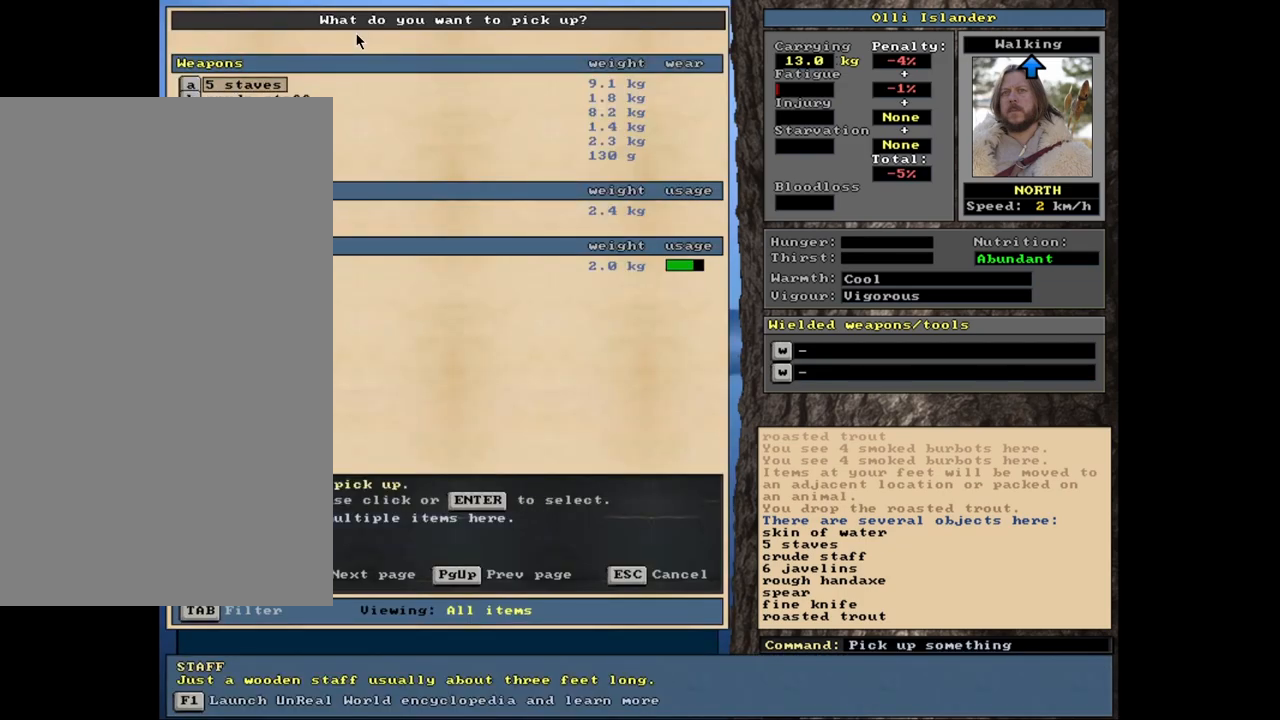
{"keys": [], "mouse": [], "events": [[367, "down", "down"], [500, "down", "up"]]}
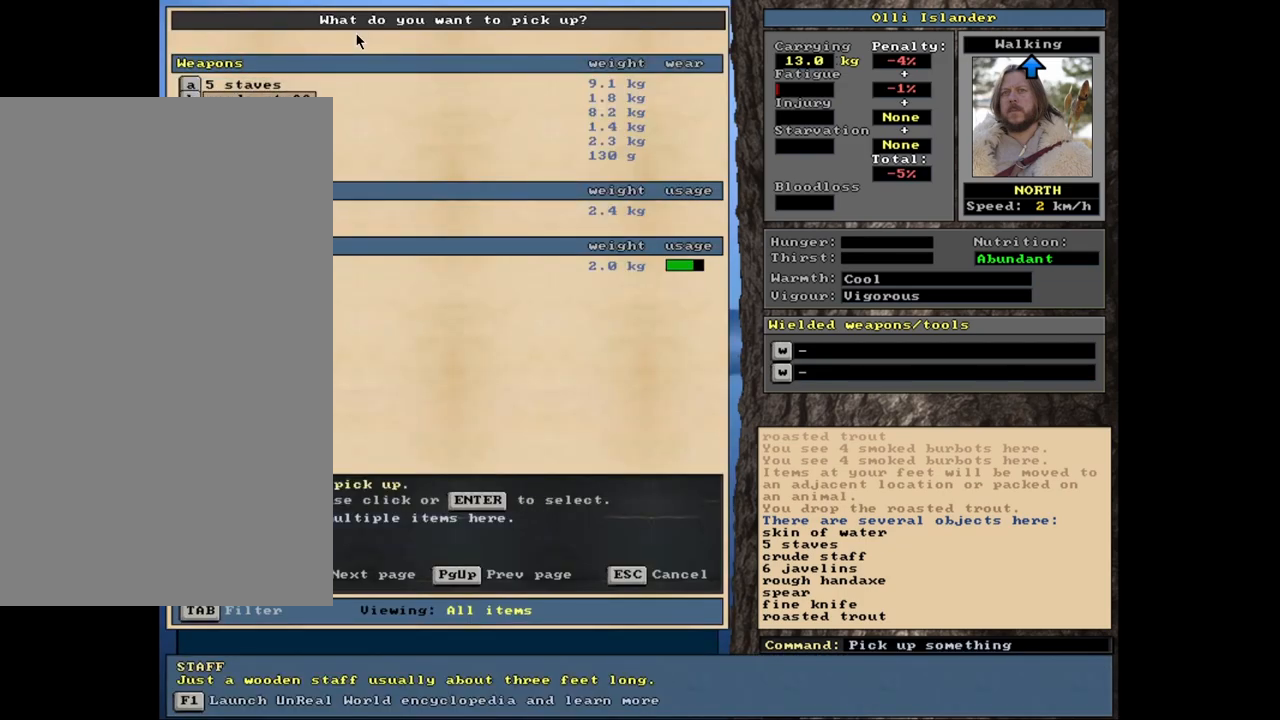
{"keys": [], "mouse": [], "events": [[267, "down", "down"], [400, "down", "up"]]}
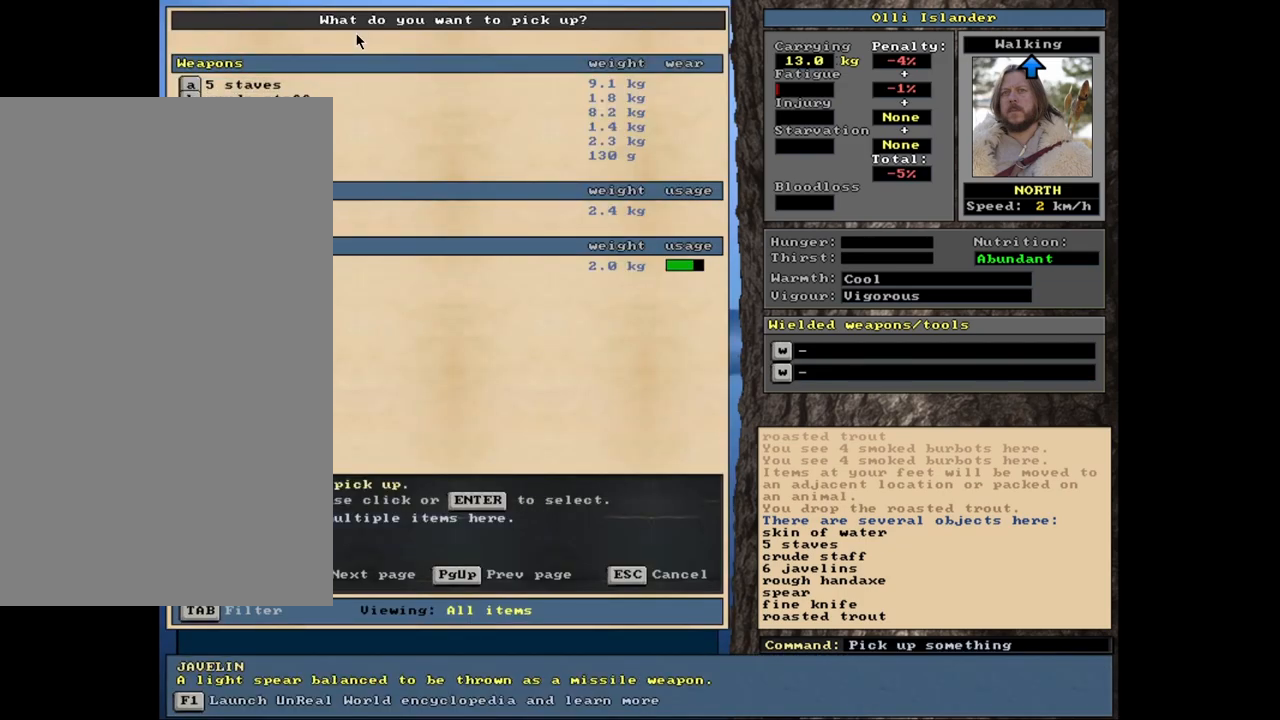
{"keys": [], "mouse": [], "events": []}
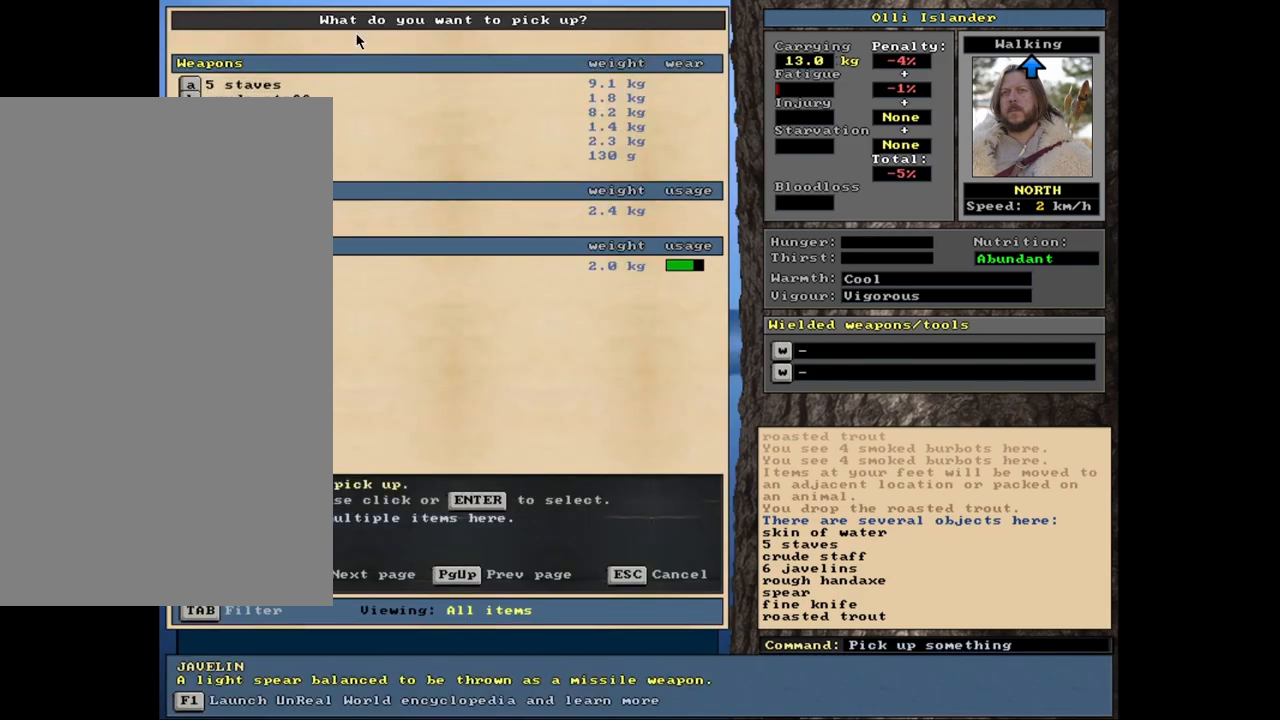
{"keys": [], "mouse": [], "events": [[250, "escape", "down"], [367, "escape", "up"]]}
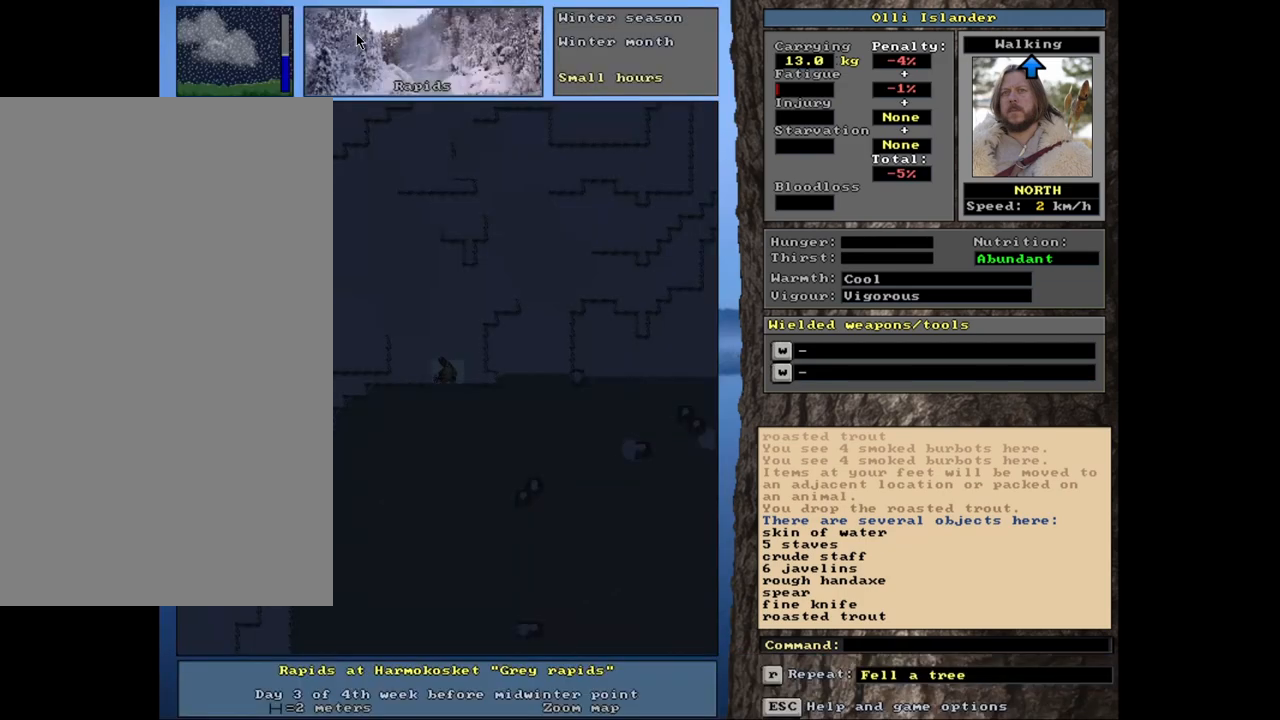
{"keys": ["ctrl_l"], "mouse": [], "events": [[483, "ctrl_l", "down"]]}
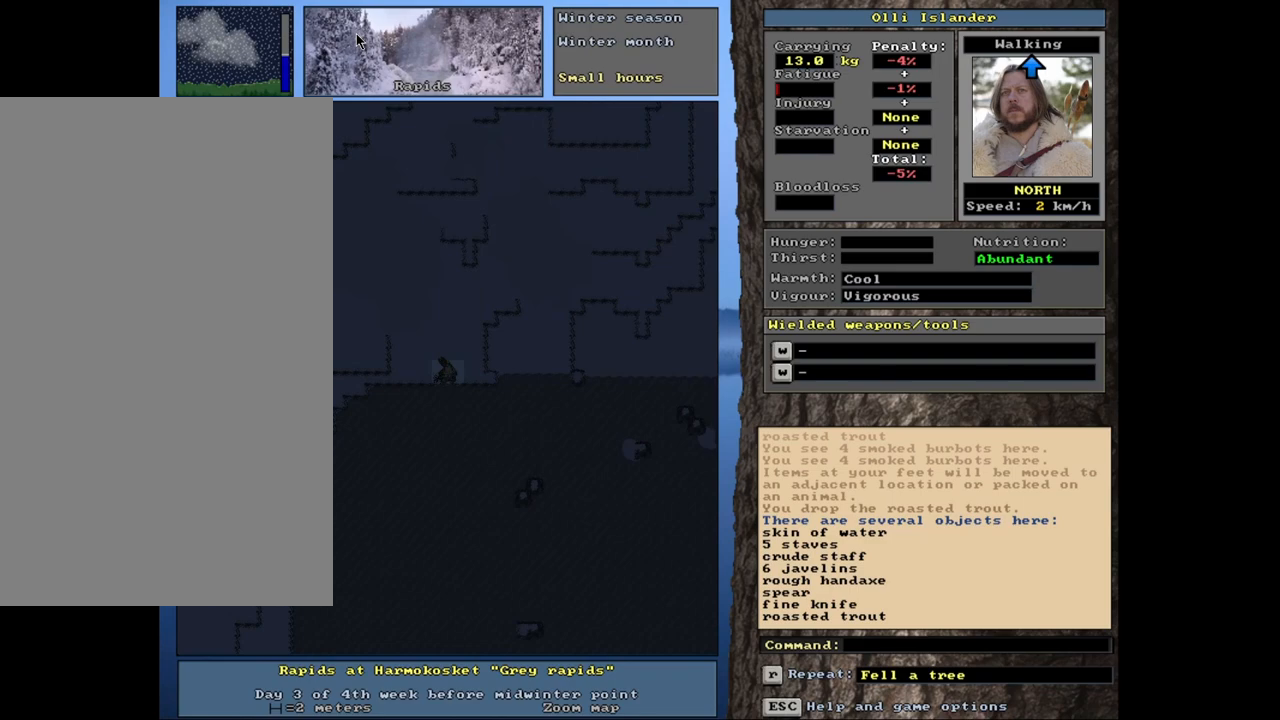
{"keys": ["ctrl_l"], "mouse": [], "events": [[100, "up", "down"], [200, "up", "up"]]}
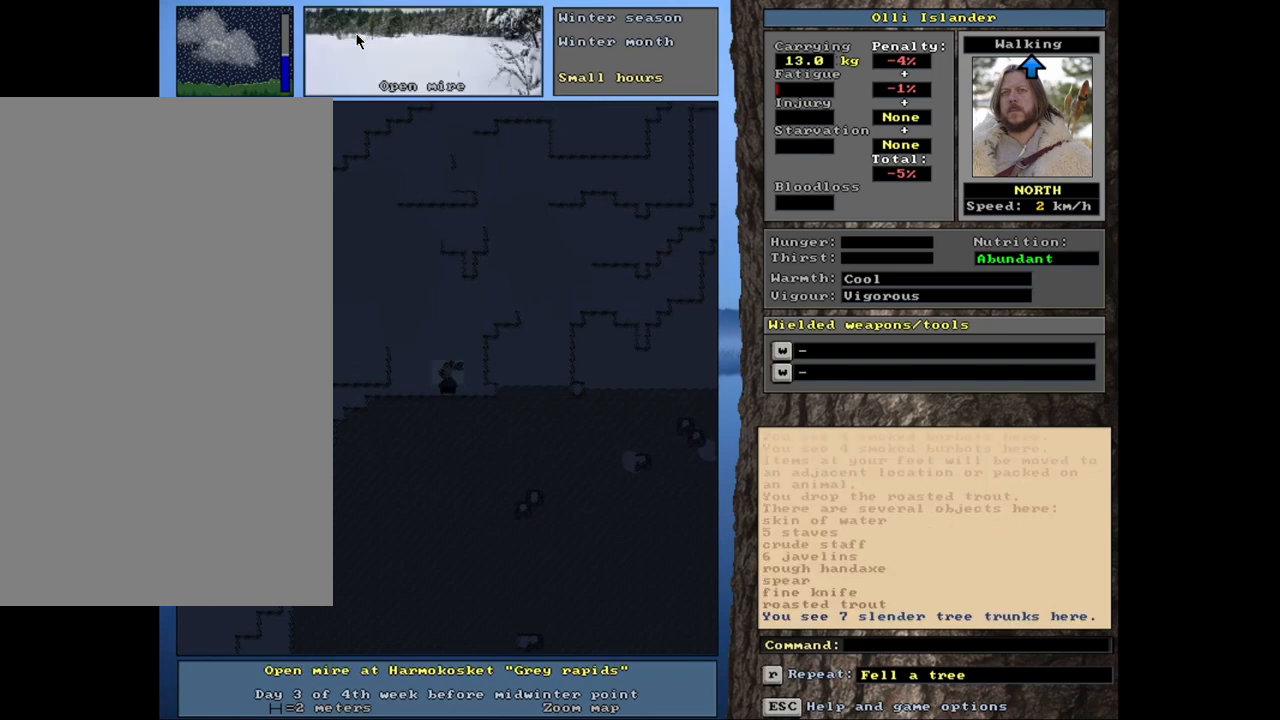
{"keys": ["ctrl_l"], "mouse": [], "events": [[350, "down", "down"], [467, "down", "up"]]}
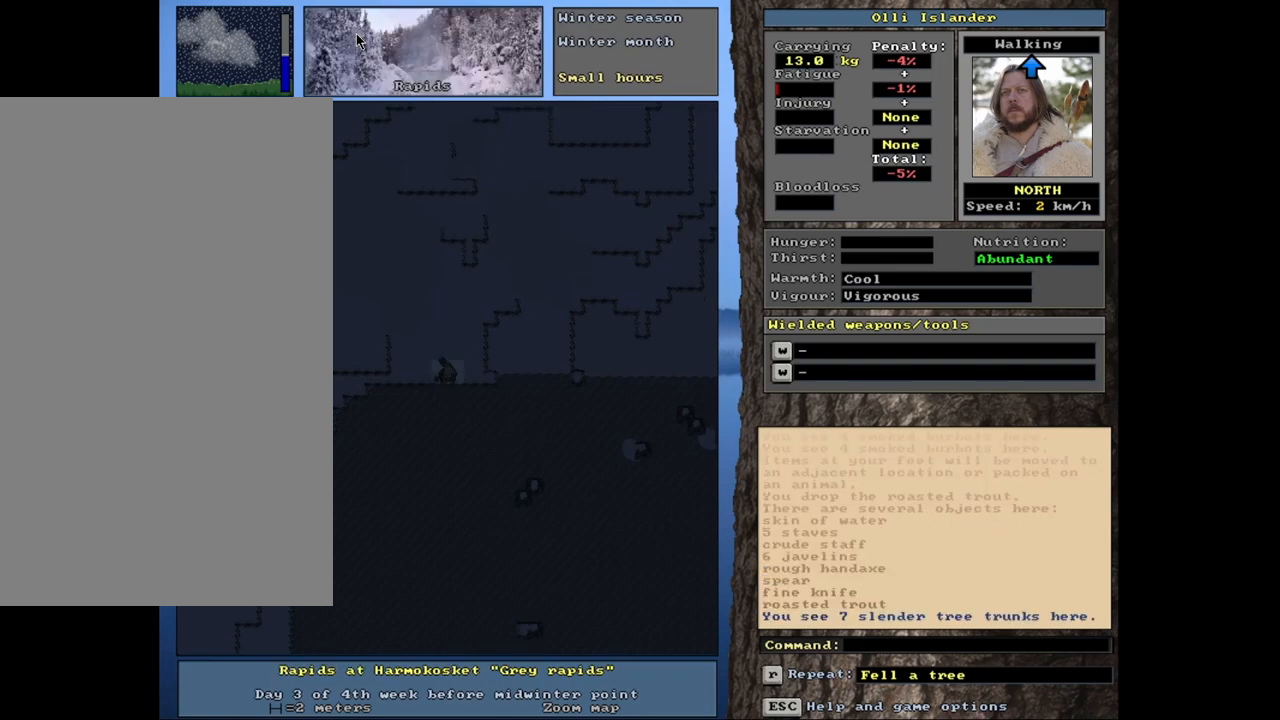
{"keys": ["d"], "mouse": [], "events": [[17, "ctrl_l", "up"], [367, "d", "down"]]}
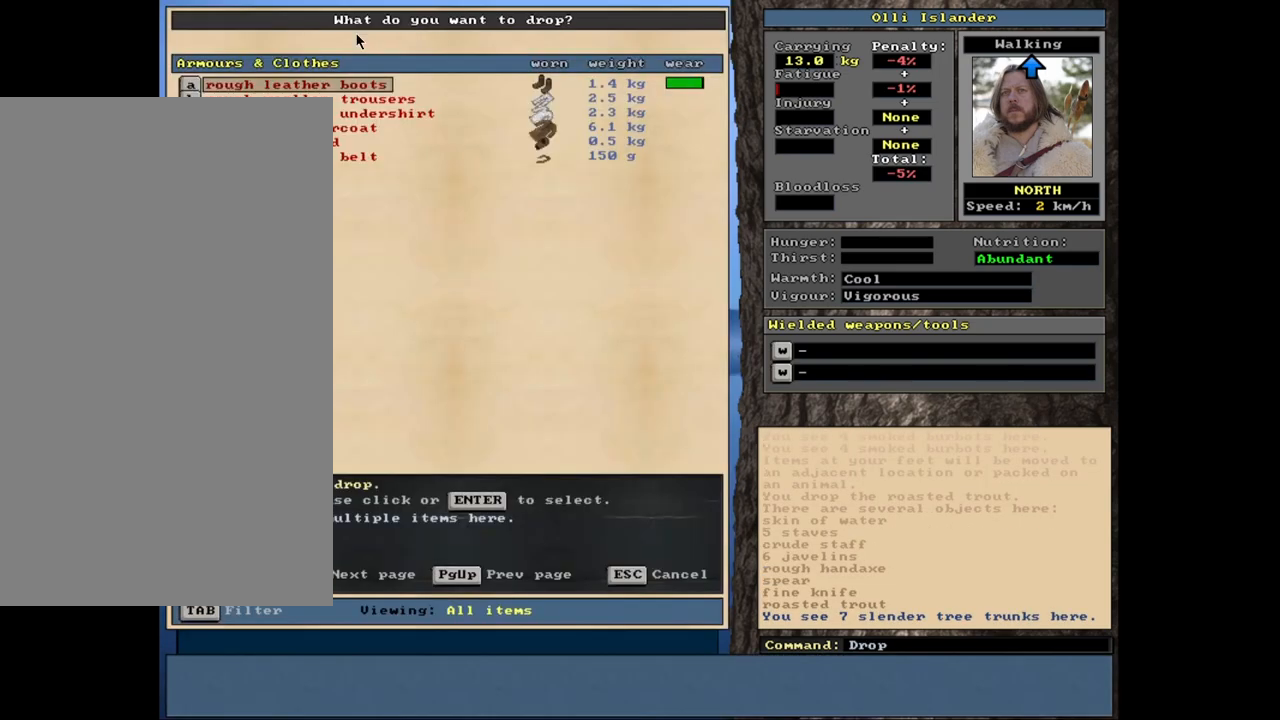
{"keys": [], "mouse": [], "events": [[17, "d", "up"], [317, "shift_l", "down"], [400, "equals", "down"], [500, "equals", "up"], [500, "shift_l", "up"]]}
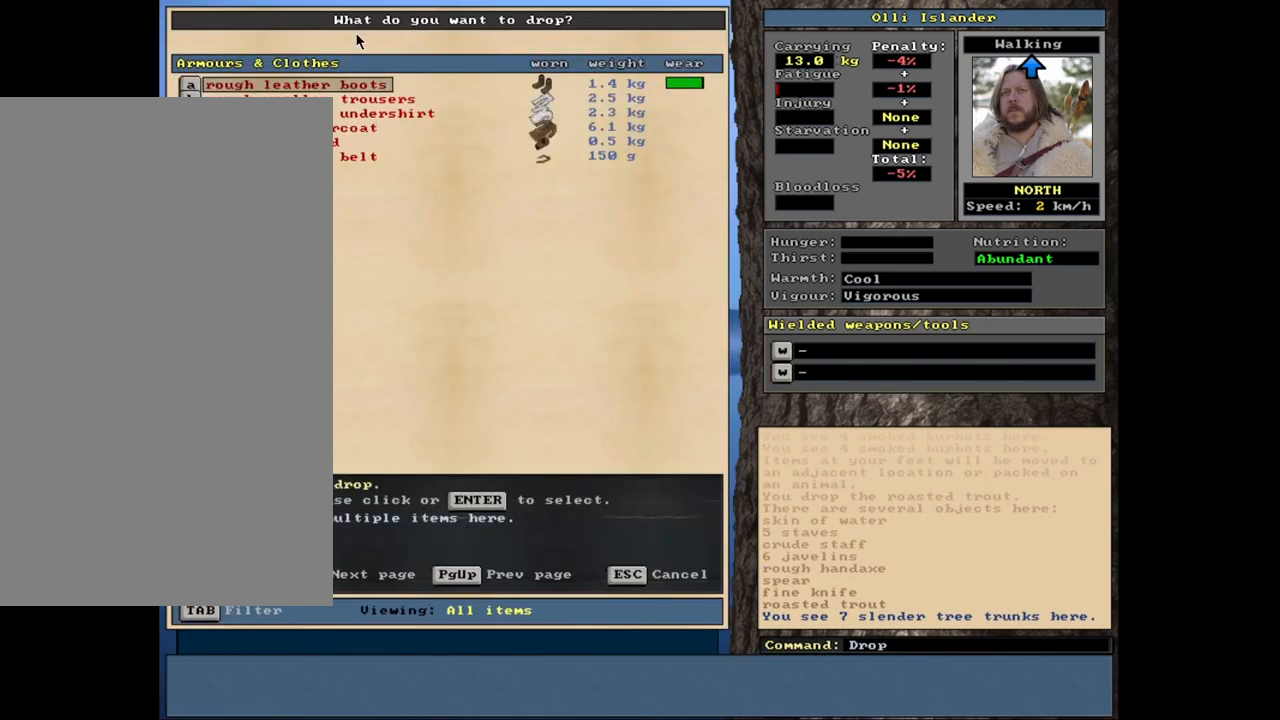
{"keys": ["alt_l"], "mouse": [], "events": [[150, "escape", "down"], [217, "escape", "up"], [450, "alt_l", "down"]]}
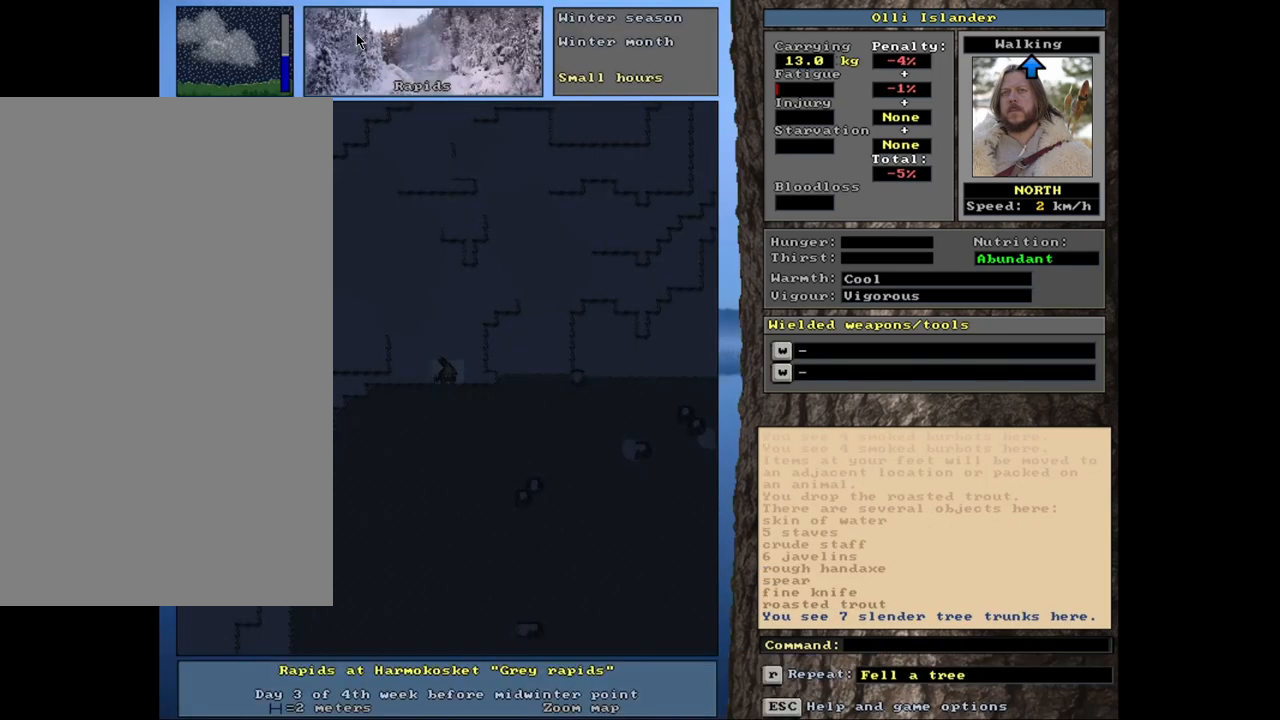
{"keys": ["alt_l"], "mouse": [], "events": [[200, "minus", "down"], [283, "minus", "up"]]}
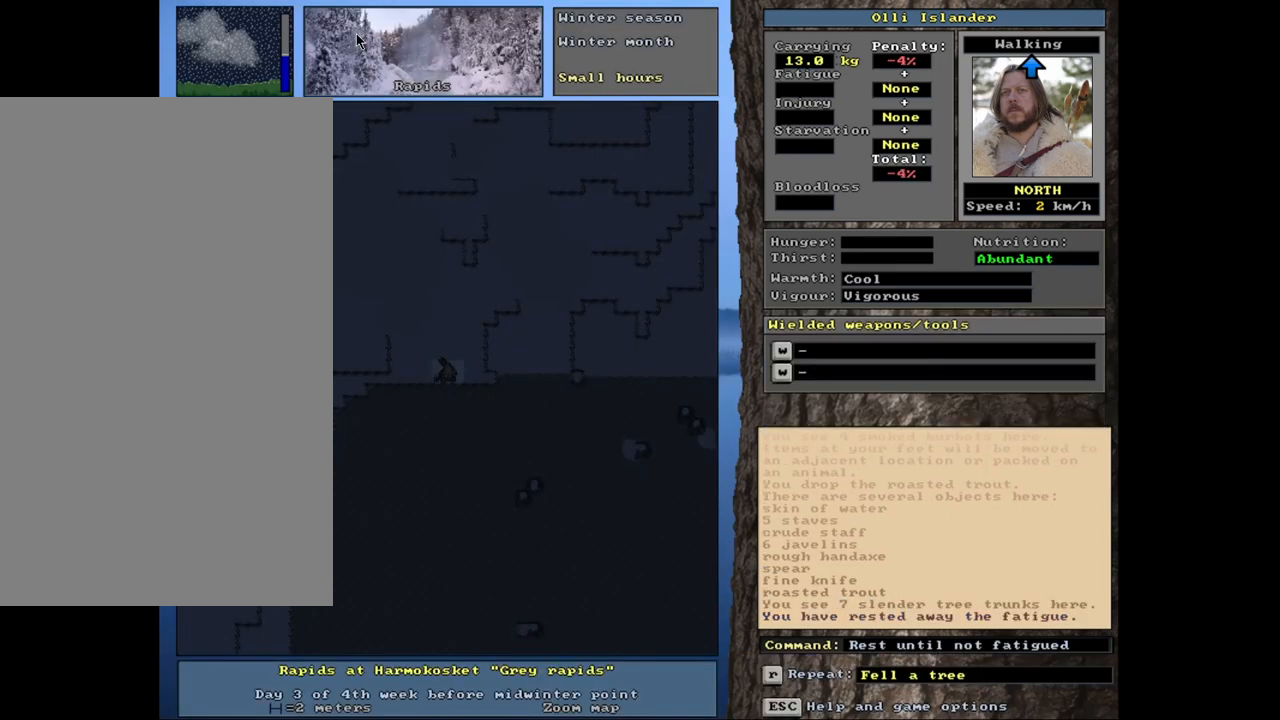
{"keys": ["shift_l"], "mouse": [], "events": [[150, "alt_l", "up"], [500, "shift_l", "down"]]}
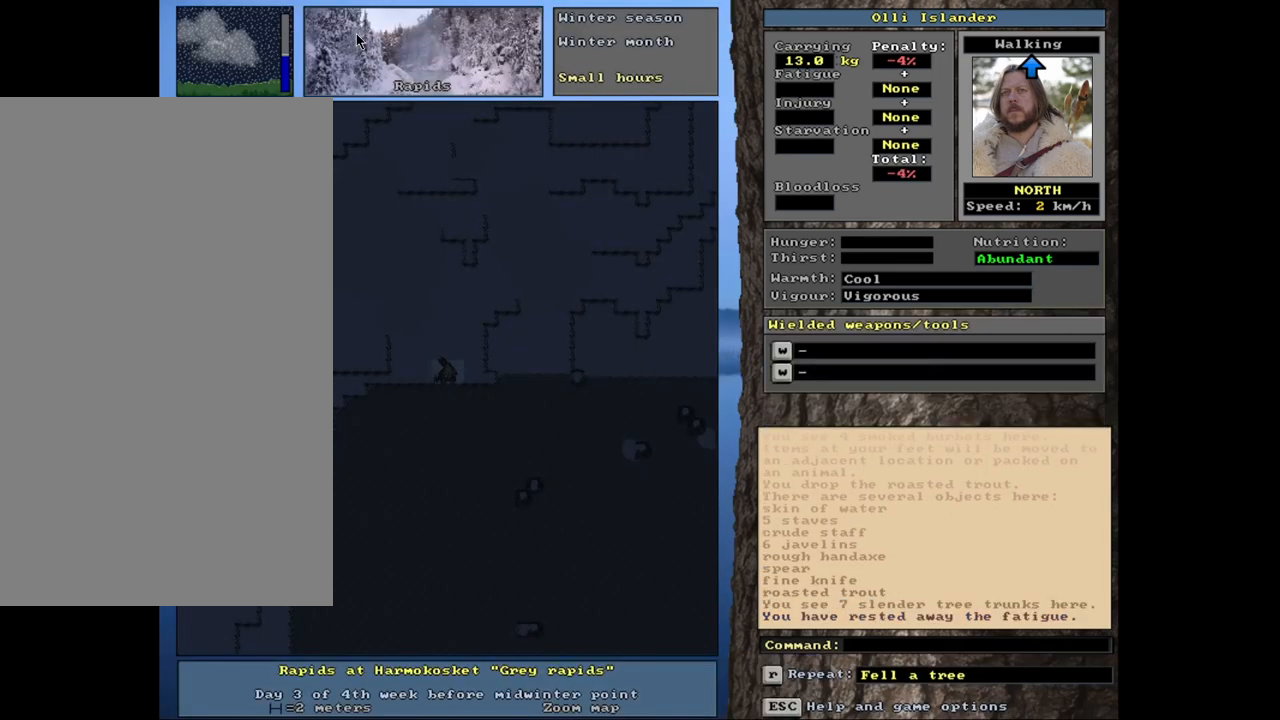
{"keys": [], "mouse": [], "events": [[283, "m", "down"], [383, "m", "up"], [450, "shift_l", "up"]]}
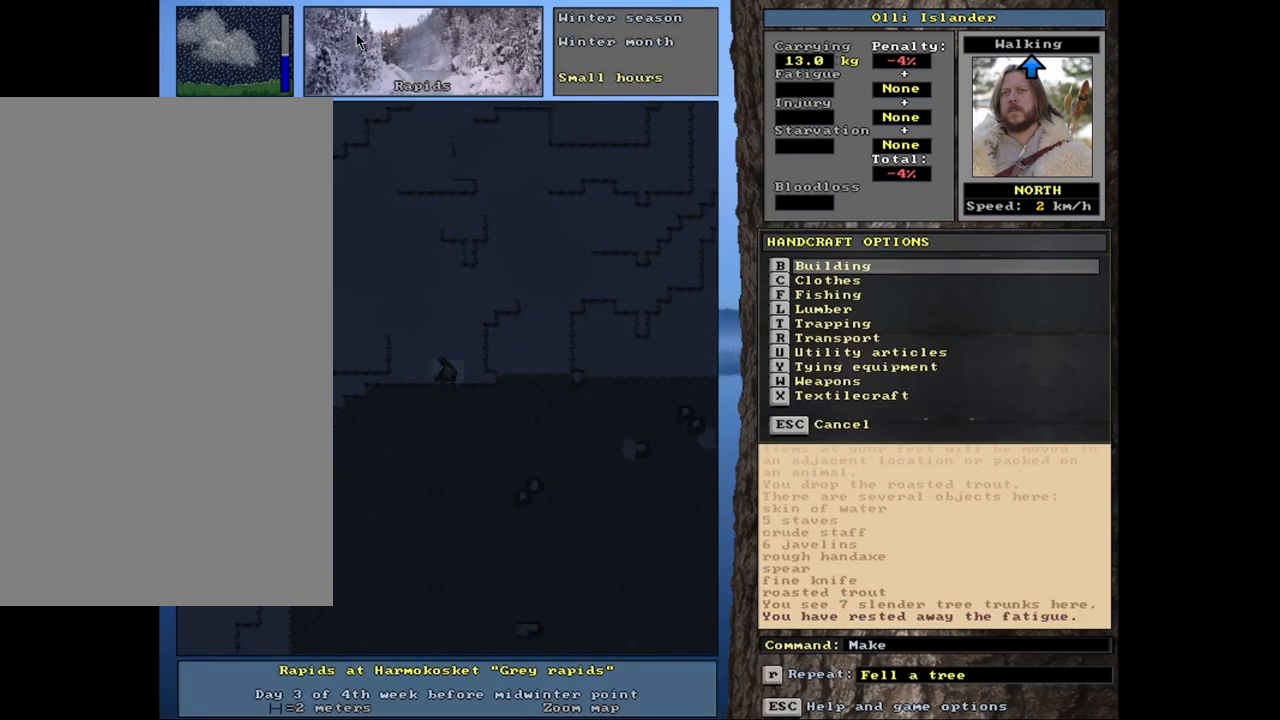
{"keys": [], "mouse": [], "events": []}
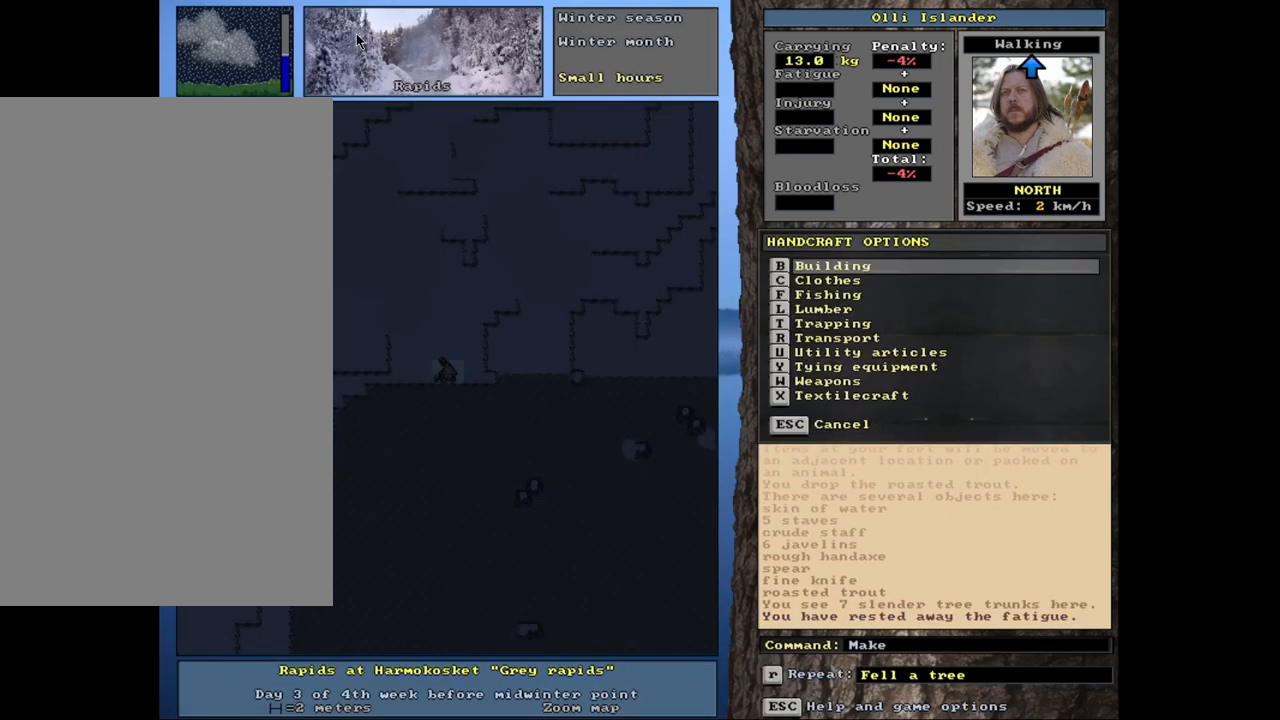
{"keys": [], "mouse": [], "events": []}
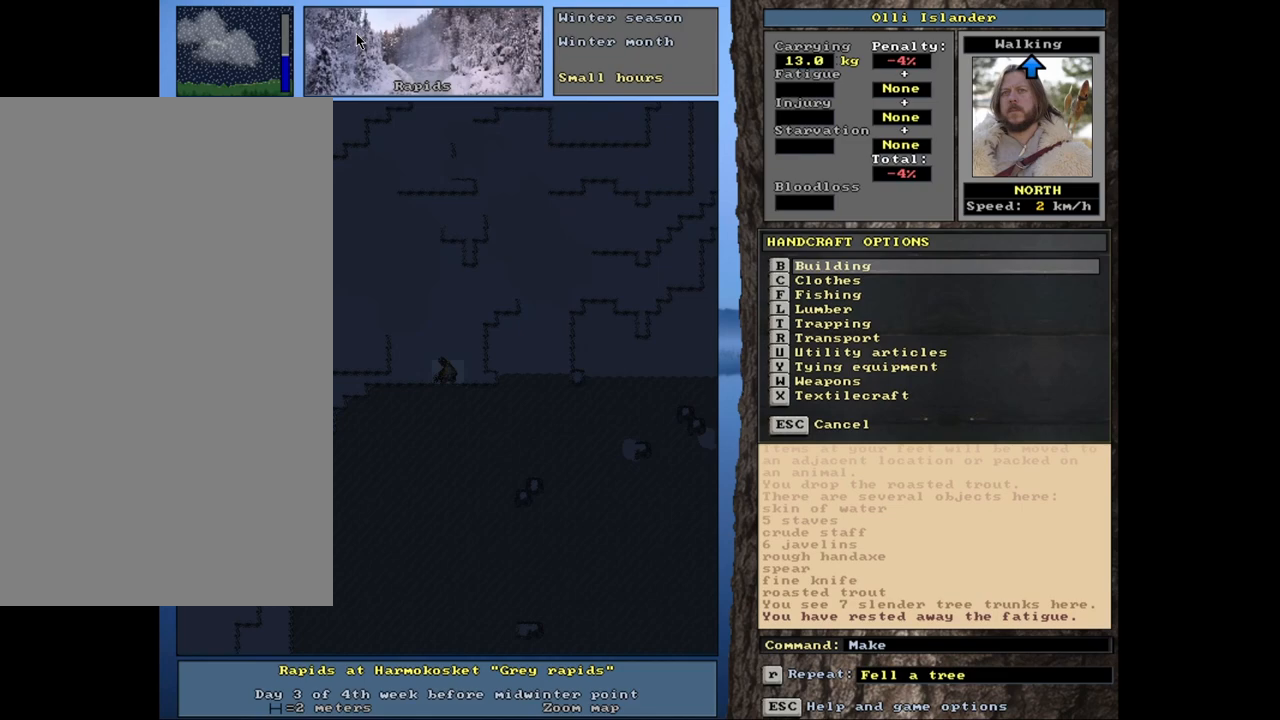
{"keys": [], "mouse": [], "events": [[133, "l", "down"], [217, "l", "up"]]}
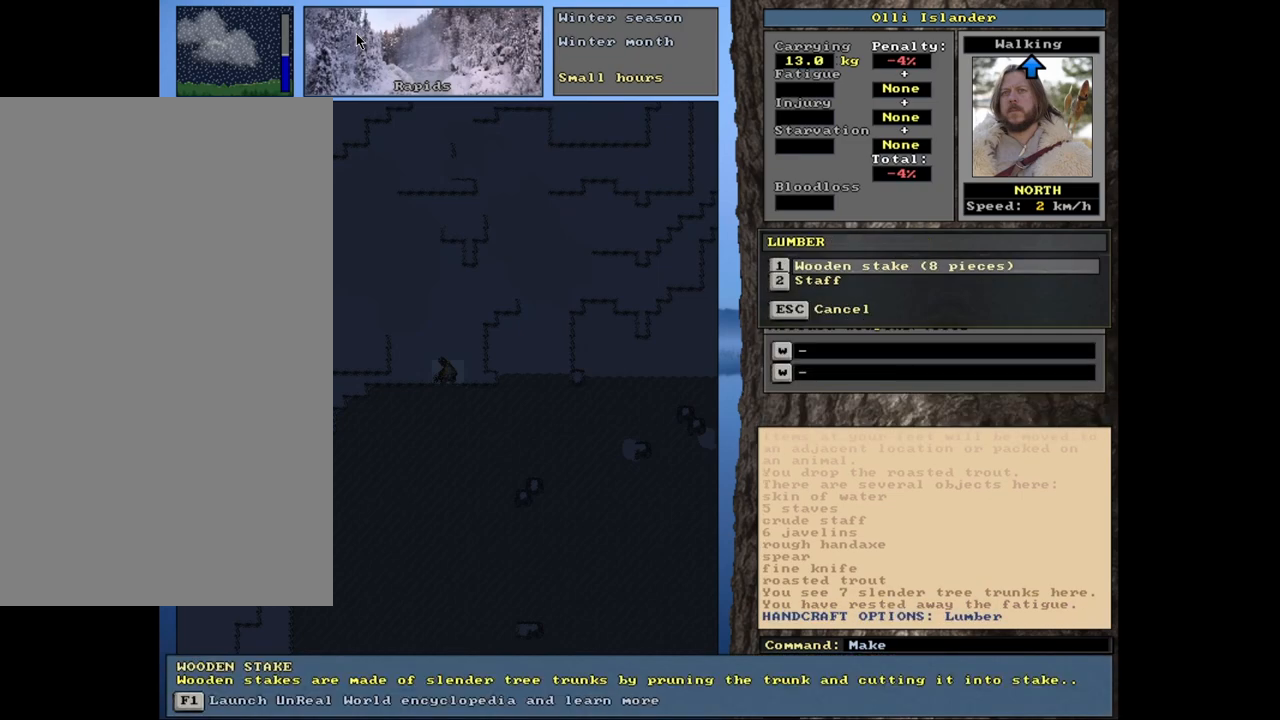
{"keys": [], "mouse": [], "events": []}
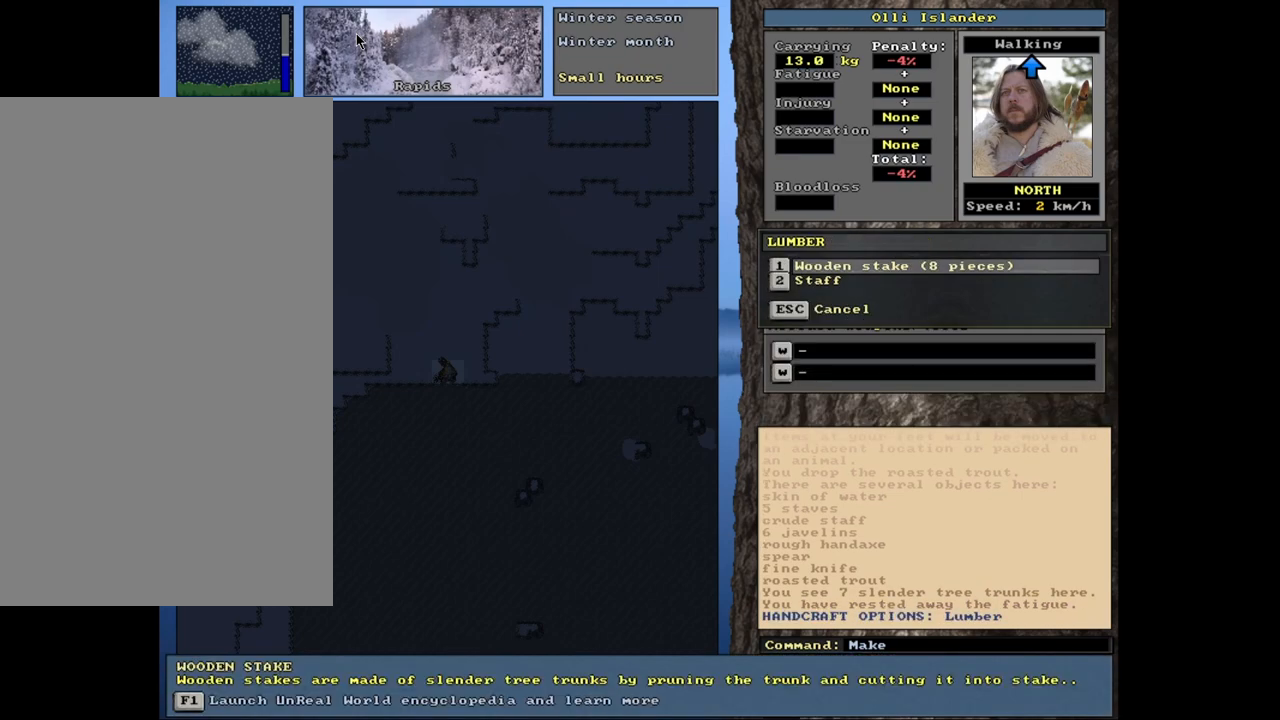
{"keys": ["return"], "mouse": [], "events": [[300, "down", "down"], [400, "down", "up"], [483, "return", "down"]]}
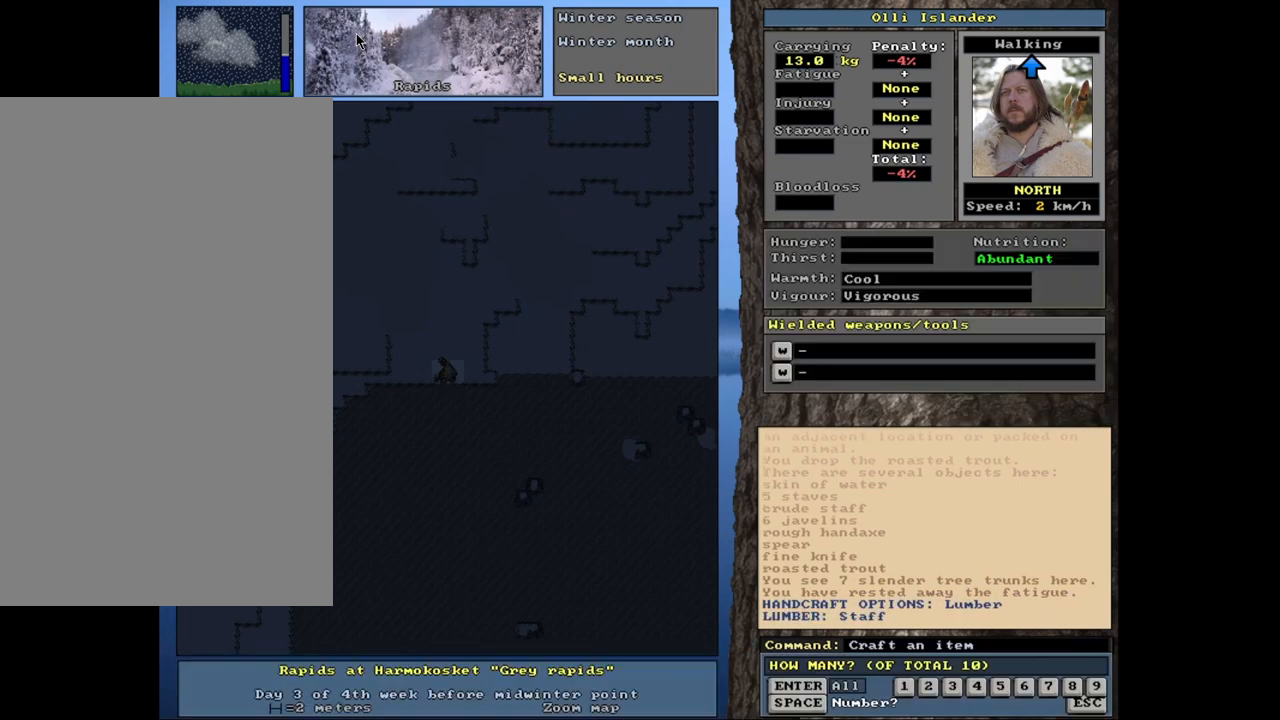
{"keys": [], "mouse": [], "events": [[83, "return", "up"]]}
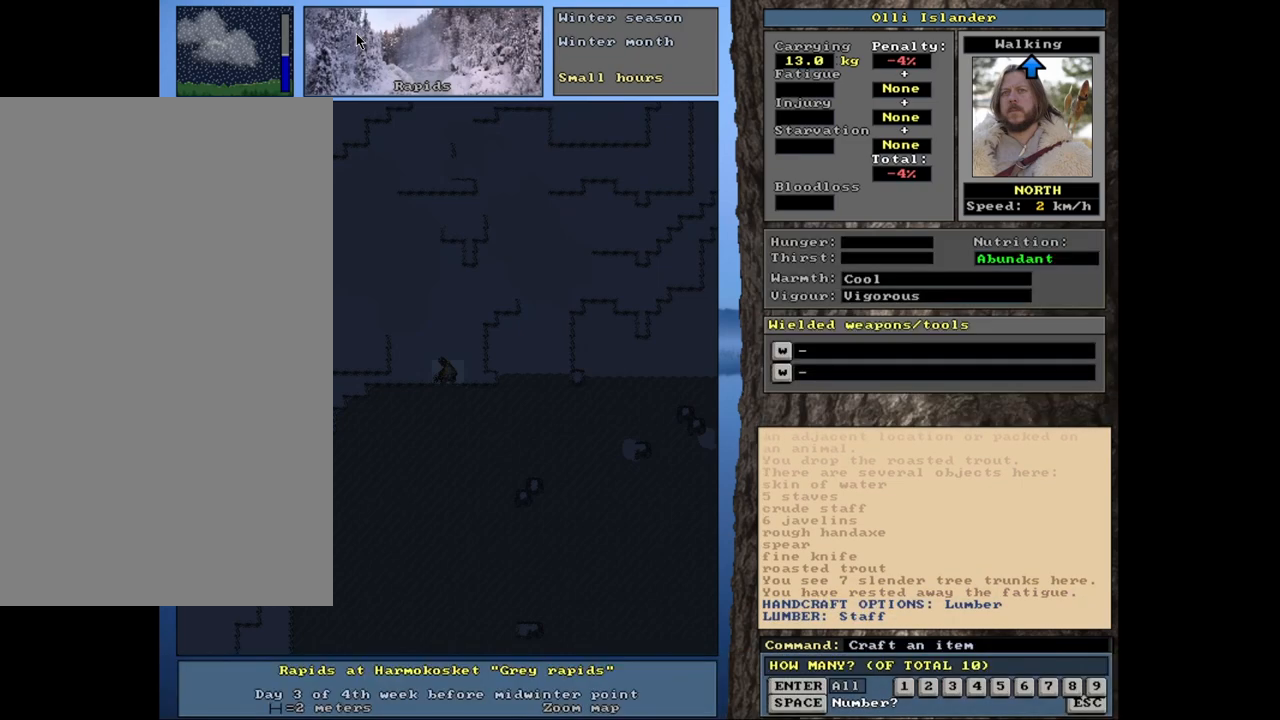
{"keys": [], "mouse": [], "events": [[117, "6", "down"], [200, "6", "up"]]}